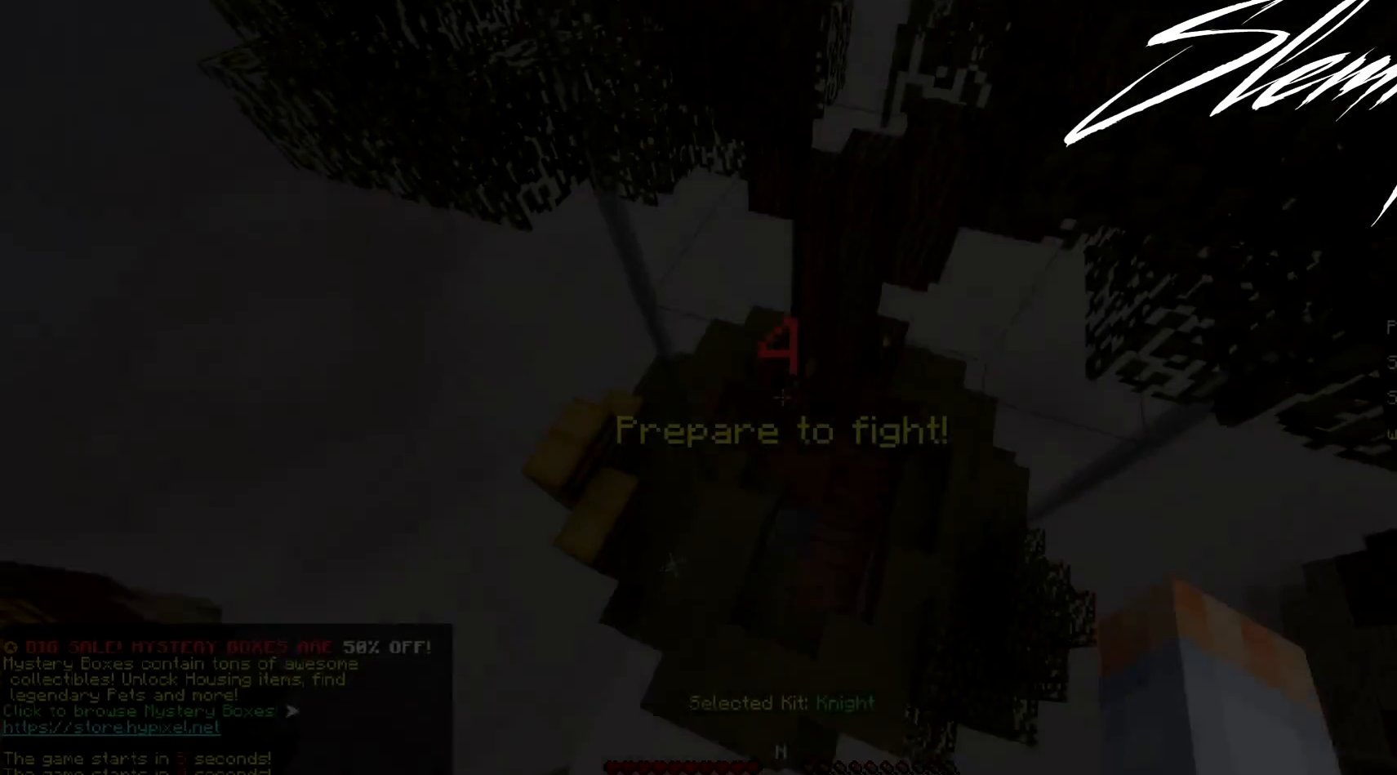
Gameplay with keyboard and mouse; each line is a JSON object with the keys and mouse buttons held at the frame after it. "events" lists presses ("down") and releases ("up") of "a", "d", "s", "w", "mouse_left" and "mouse_right" between this image and that frame as [ms after this image, input, new state], when the widget could be followed in between. "mouse_left", "mouse_right" = the "left", "right" buttons of the "mouse" list. No other keys are recorded. Fast repeated clicks can show as one long hold. Mouse movement is not recorded.
{"keys": [], "mouse": [], "events": []}
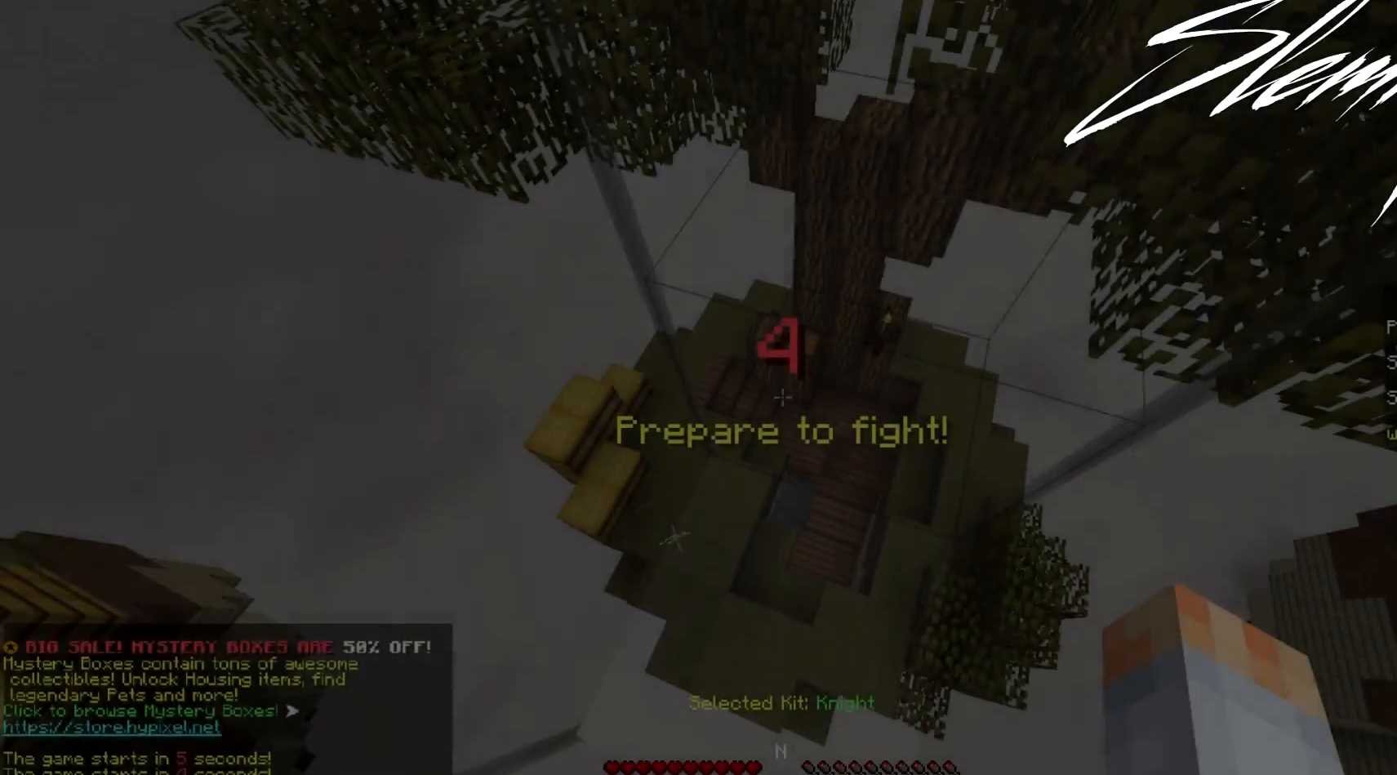
{"keys": [], "mouse": [], "events": []}
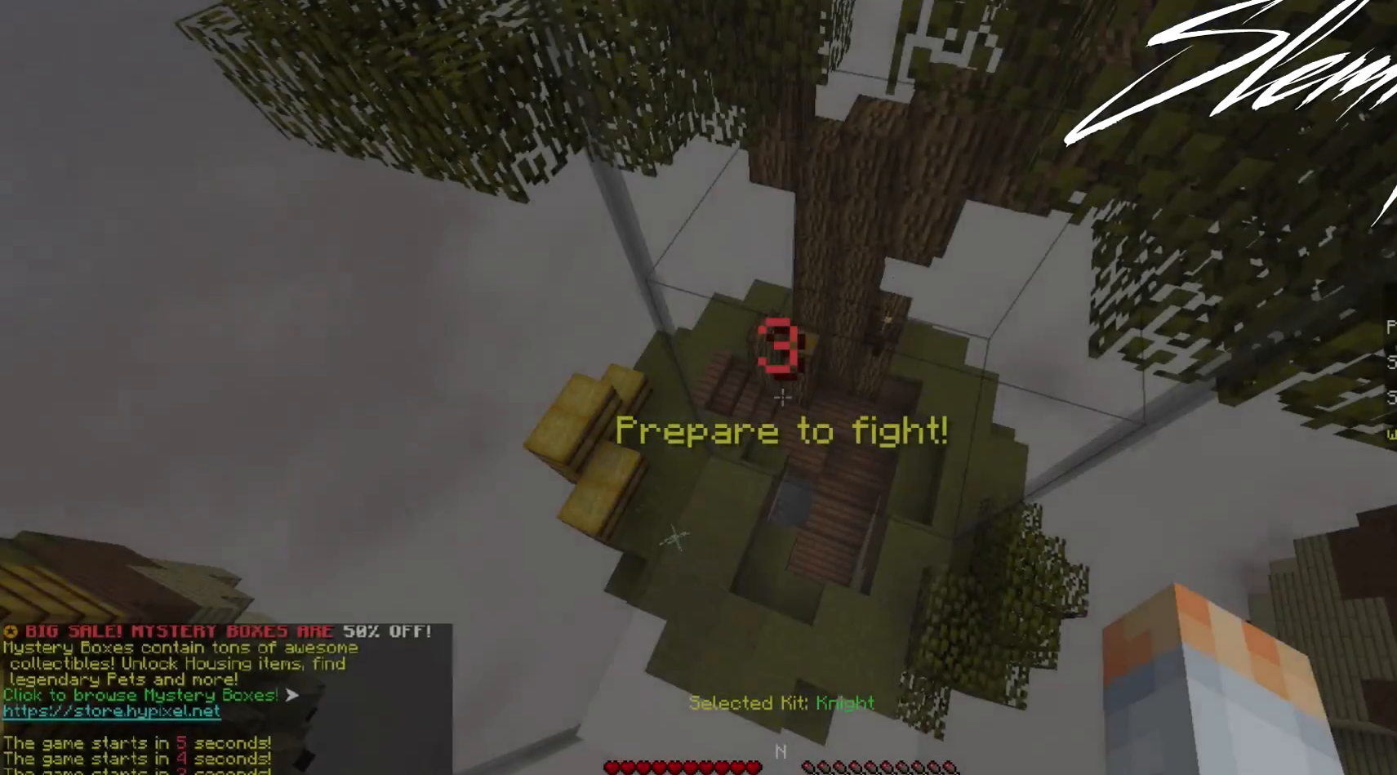
{"keys": [], "mouse": [], "events": []}
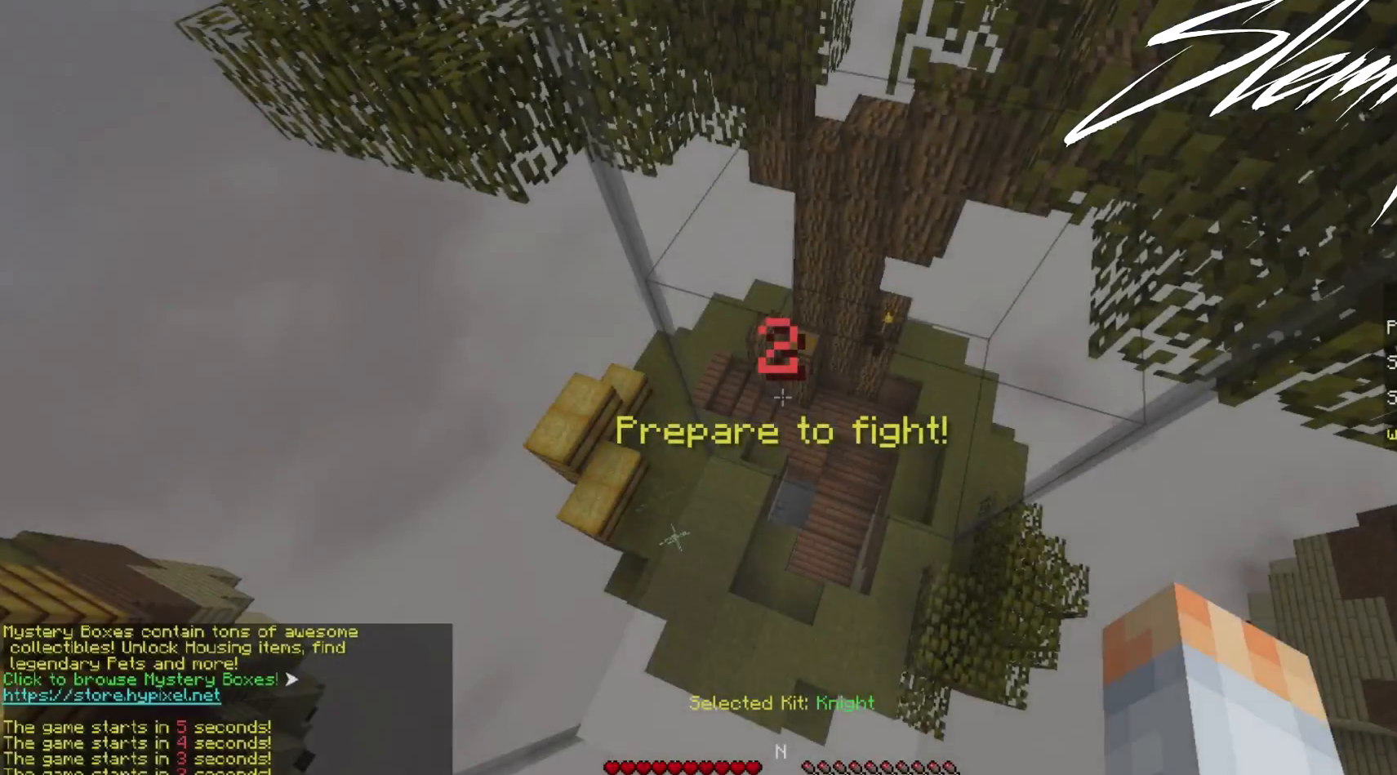
{"keys": ["w"], "mouse": [], "events": [[500, "w", "down"]]}
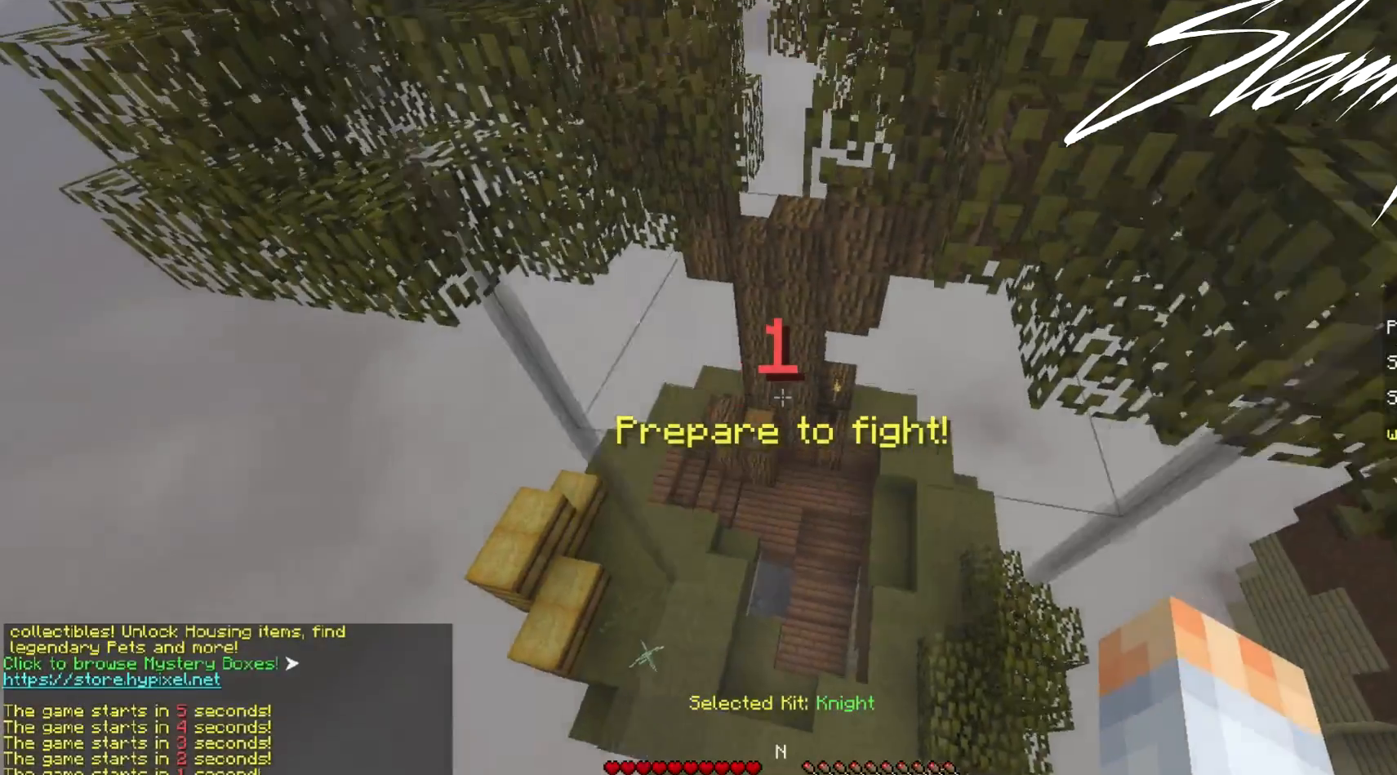
{"keys": ["w"], "mouse": [], "events": []}
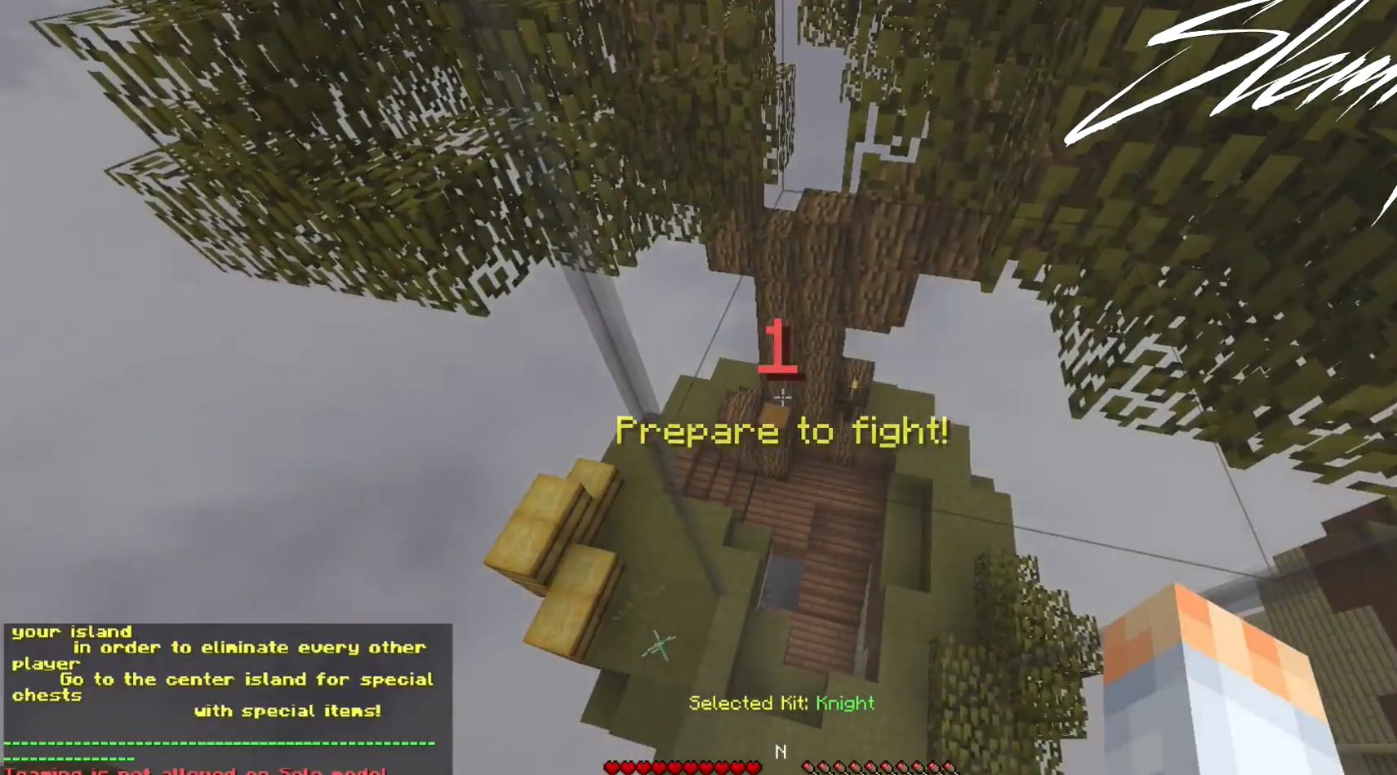
{"keys": ["w"], "mouse": [], "events": [[200, "a", "down"], [500, "a", "up"]]}
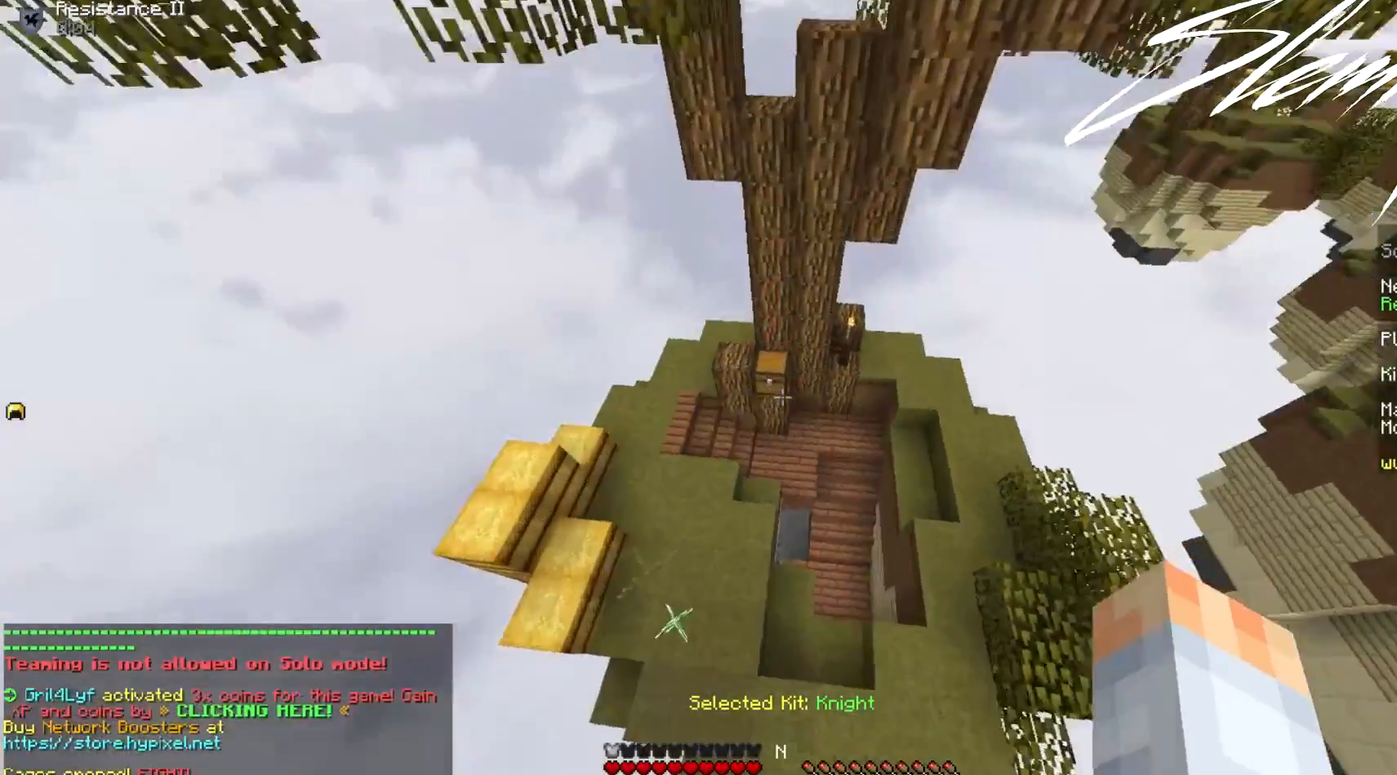
{"keys": ["d"], "mouse": [], "events": [[333, "mouse_right", "down"], [367, "d", "down"], [433, "mouse_right", "up"], [500, "w", "up"]]}